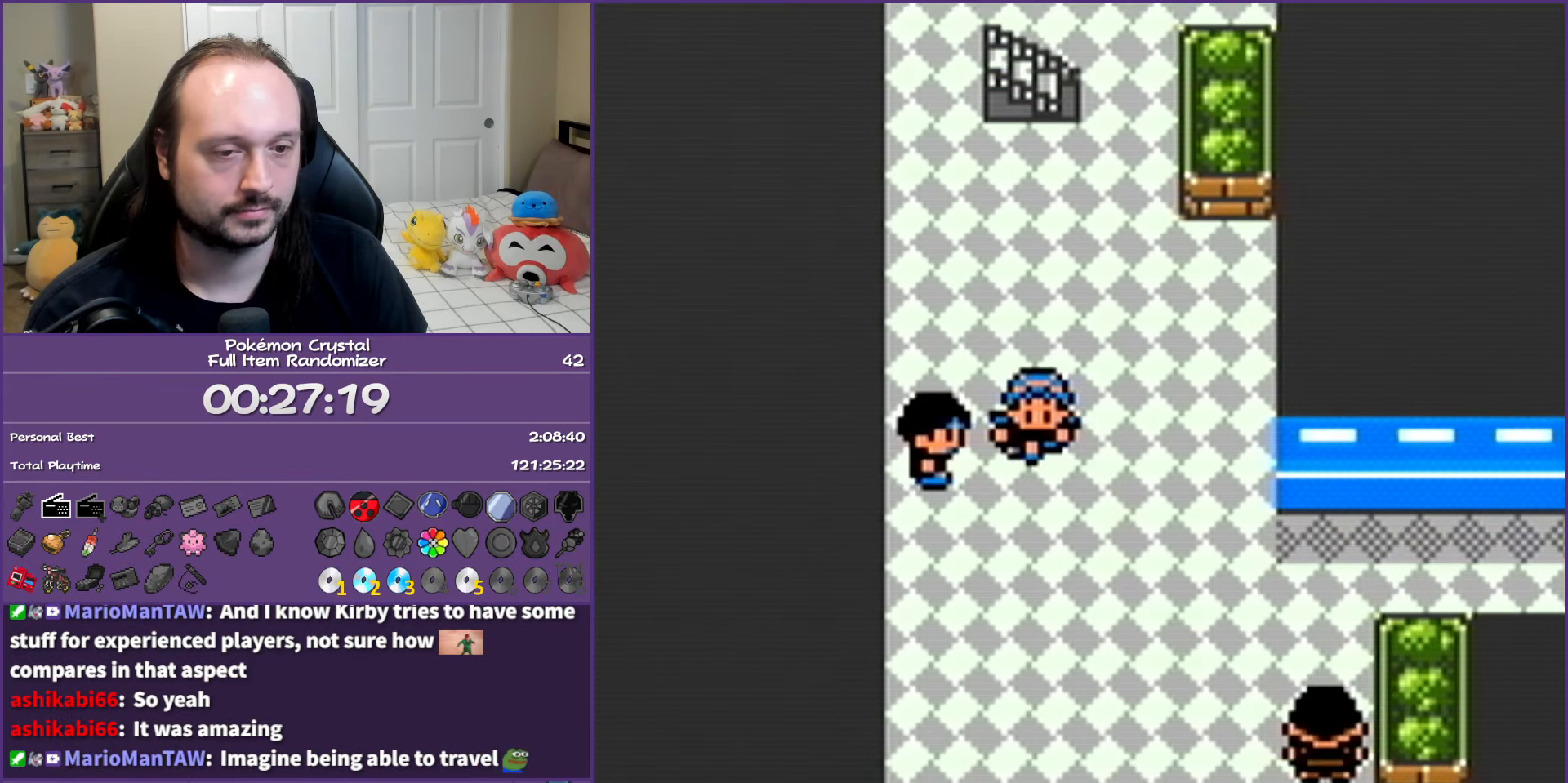
Gameplay with a controller (Nintendo layout); each line is a JSON object with the inputs held at the frame after it. "events" lists button and stick changes between this image and that frame as [ms after this image, input, new state], when the widget could be followed in between. Not read: L3 R3.
{"buttons": ["A", "B"], "events": [[150, "DPAD_DOWN", "up"], [233, "A", "down"]]}
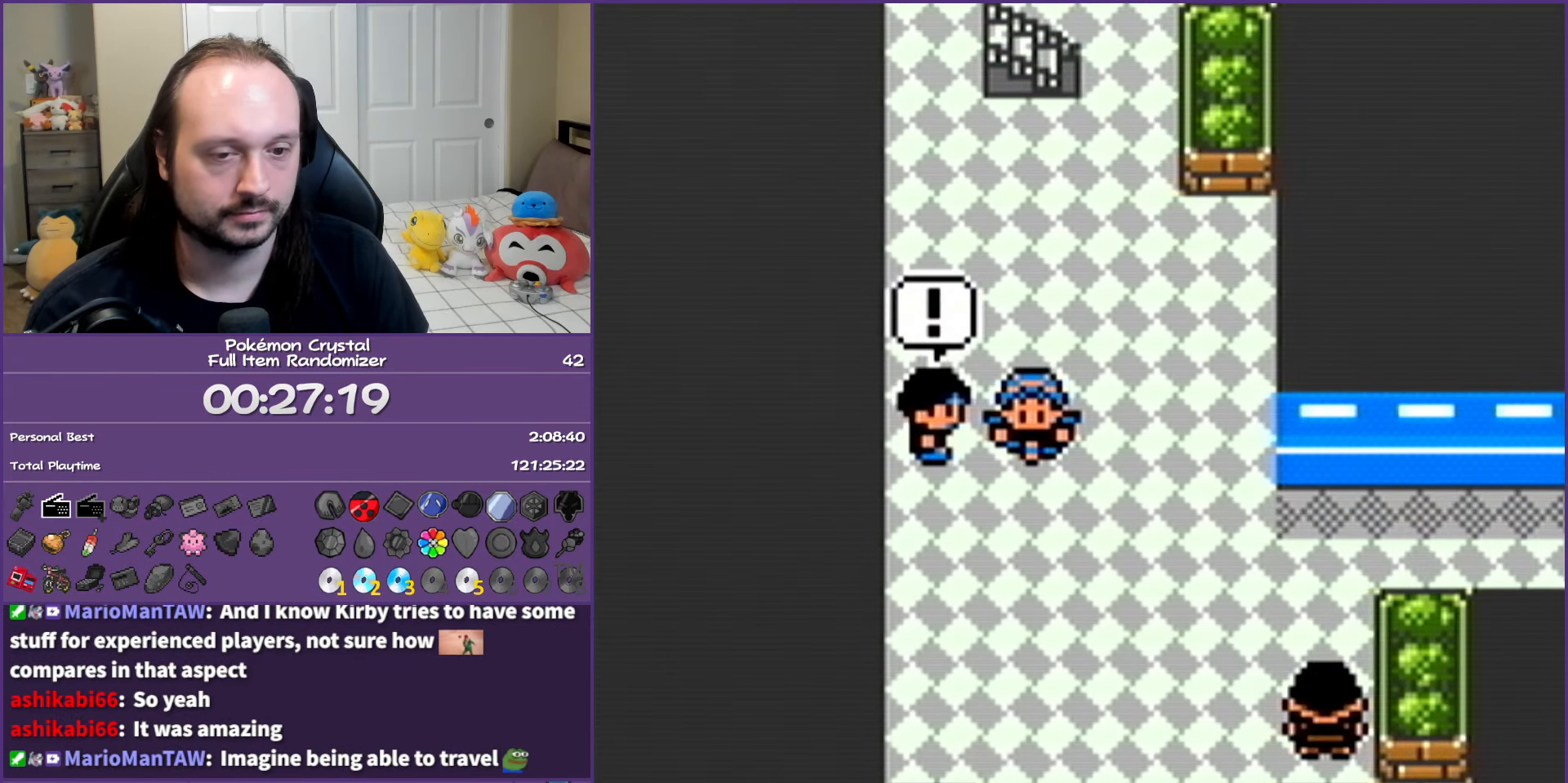
{"buttons": ["A", "B"], "events": []}
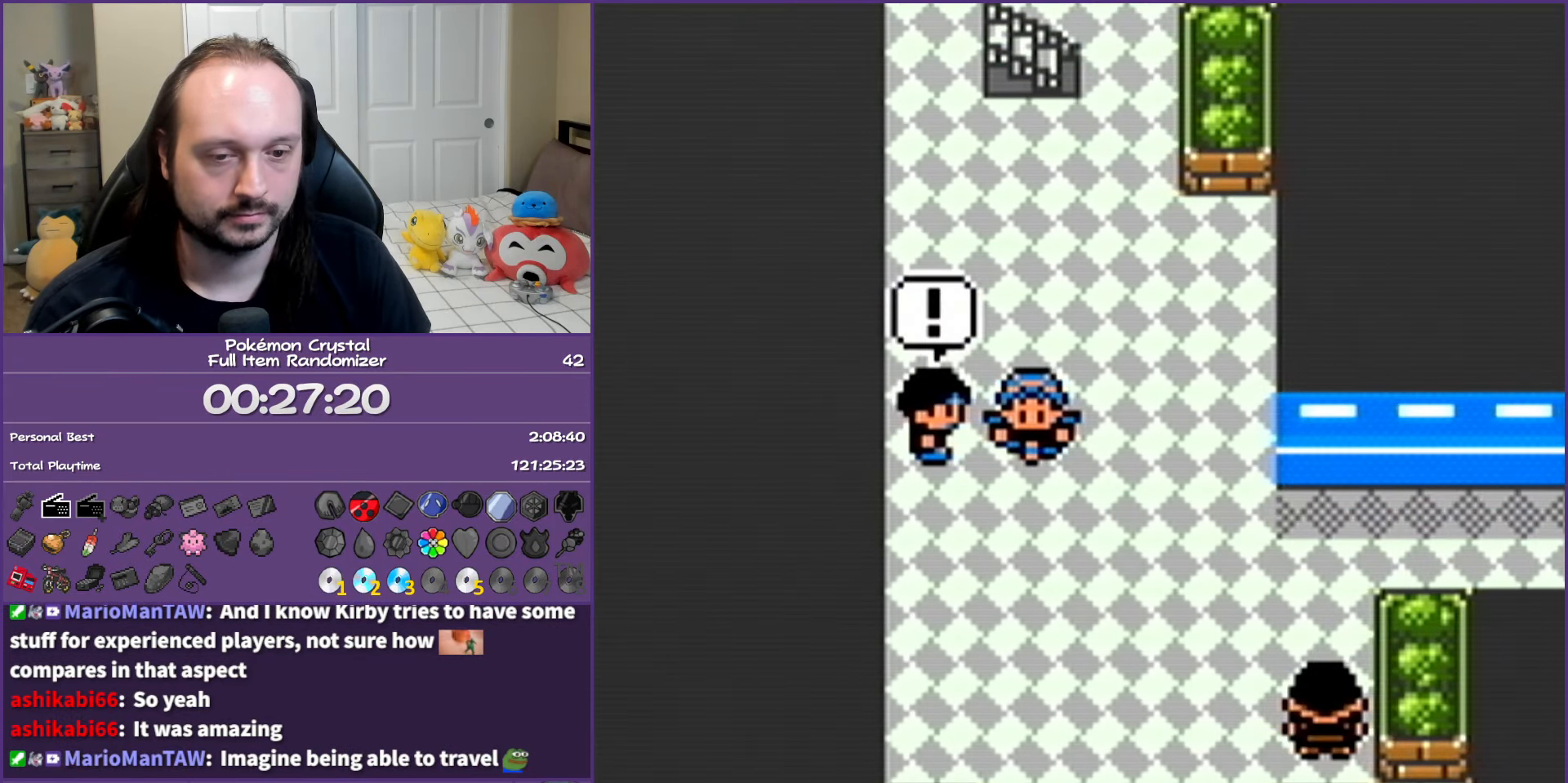
{"buttons": ["A", "B"], "events": []}
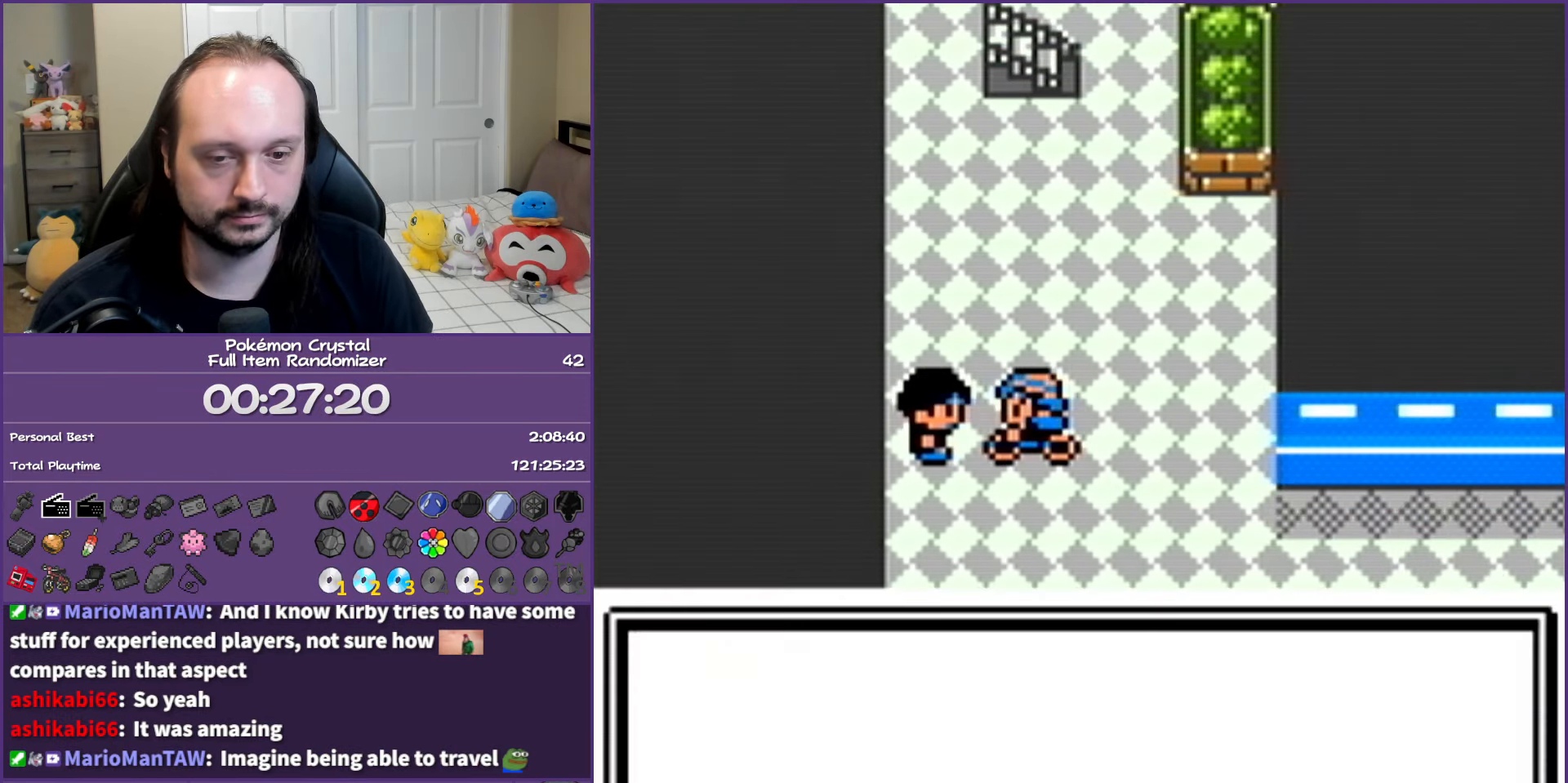
{"buttons": ["A", "B"], "events": []}
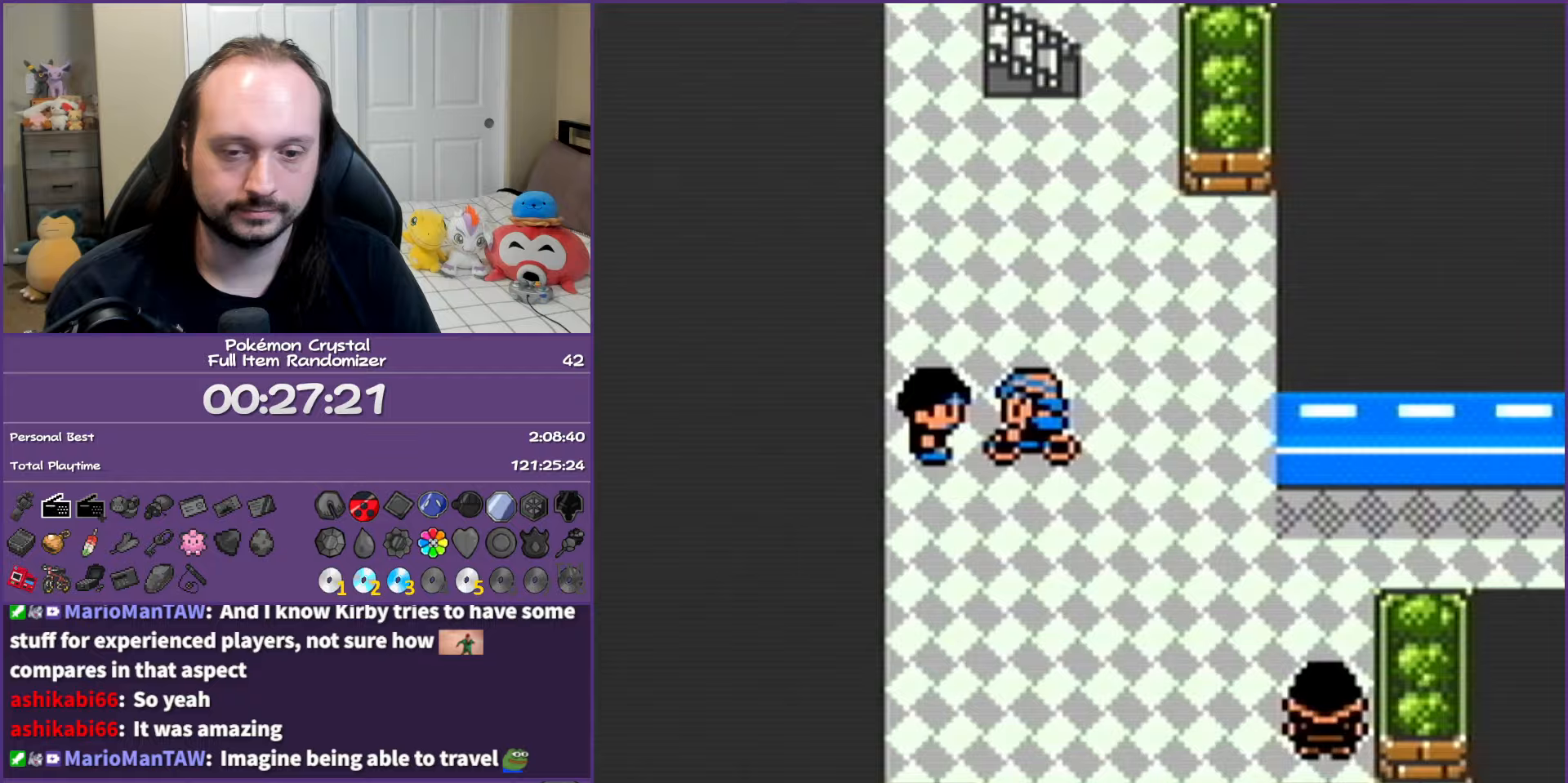
{"buttons": ["A", "B"], "events": []}
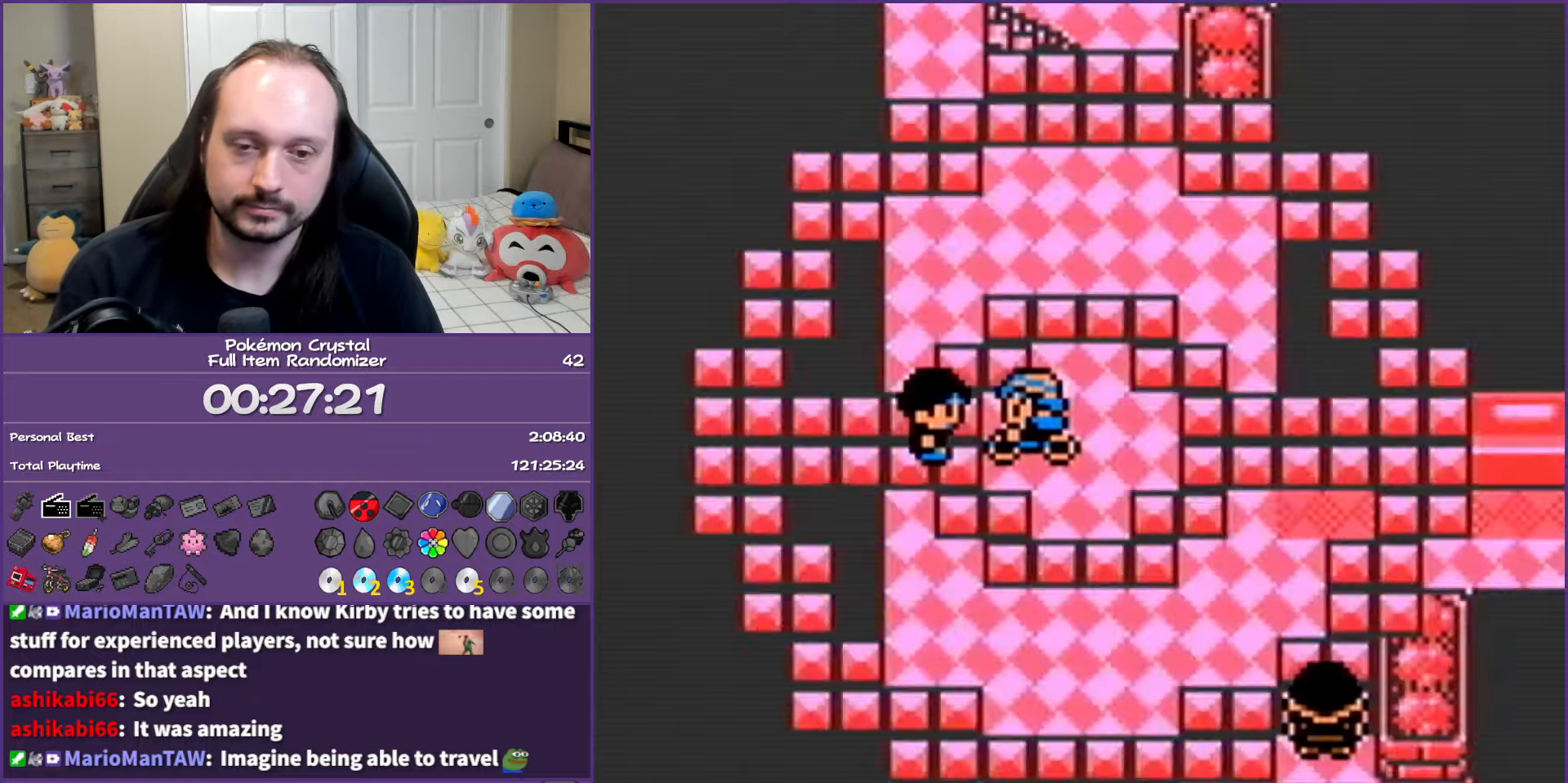
{"buttons": ["A", "B"], "events": []}
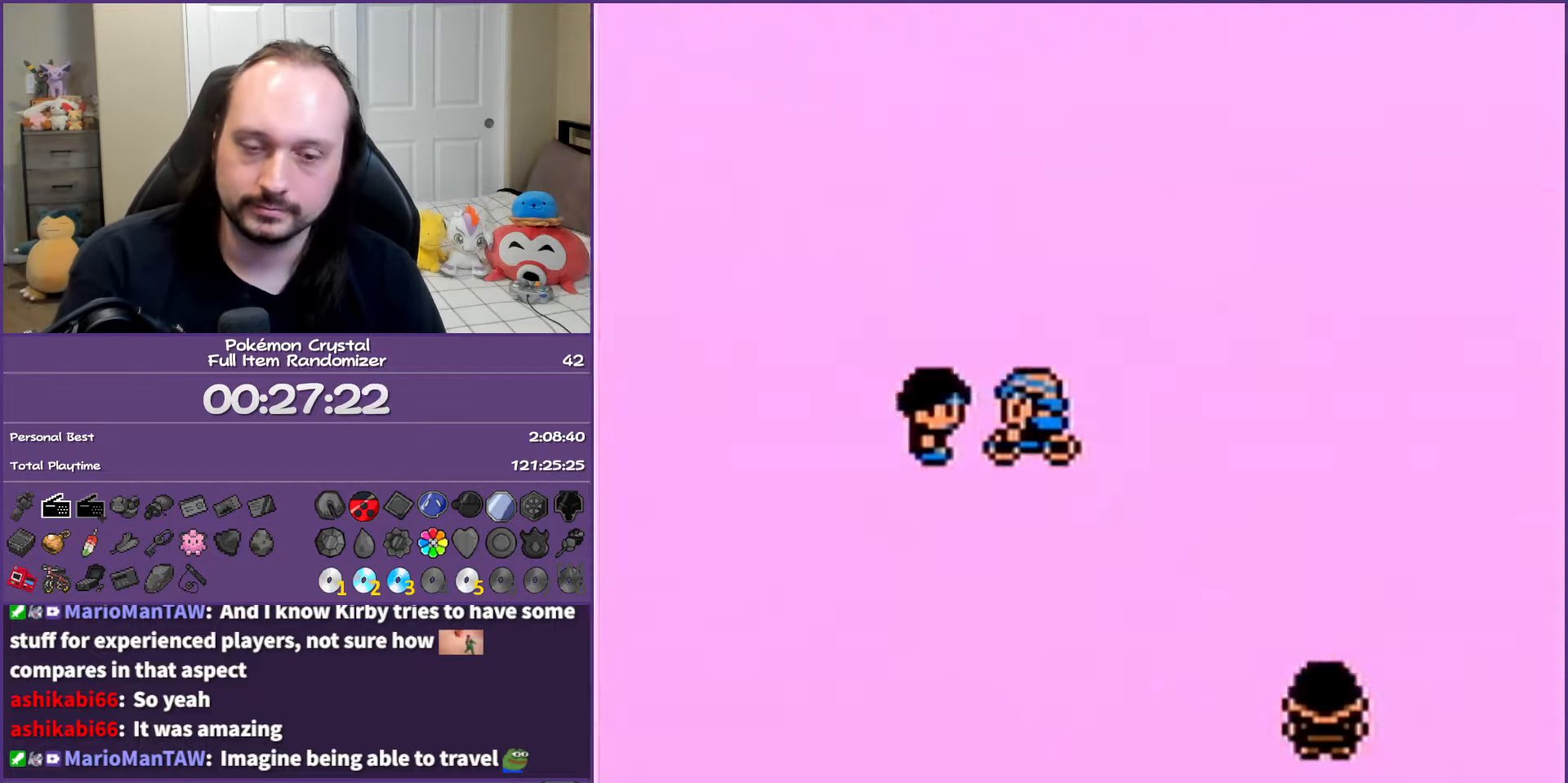
{"buttons": ["A", "B"], "events": []}
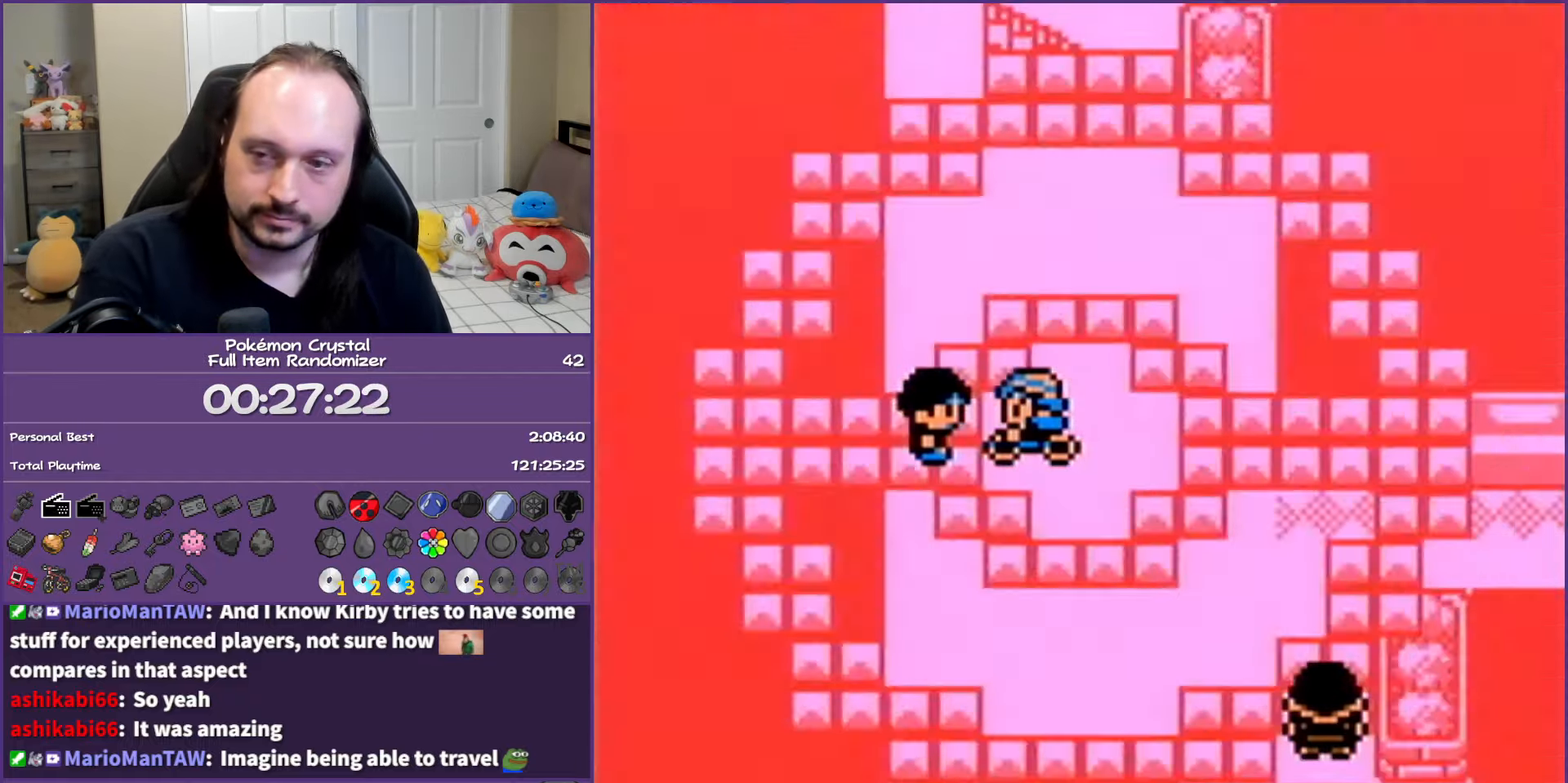
{"buttons": ["A", "B"], "events": []}
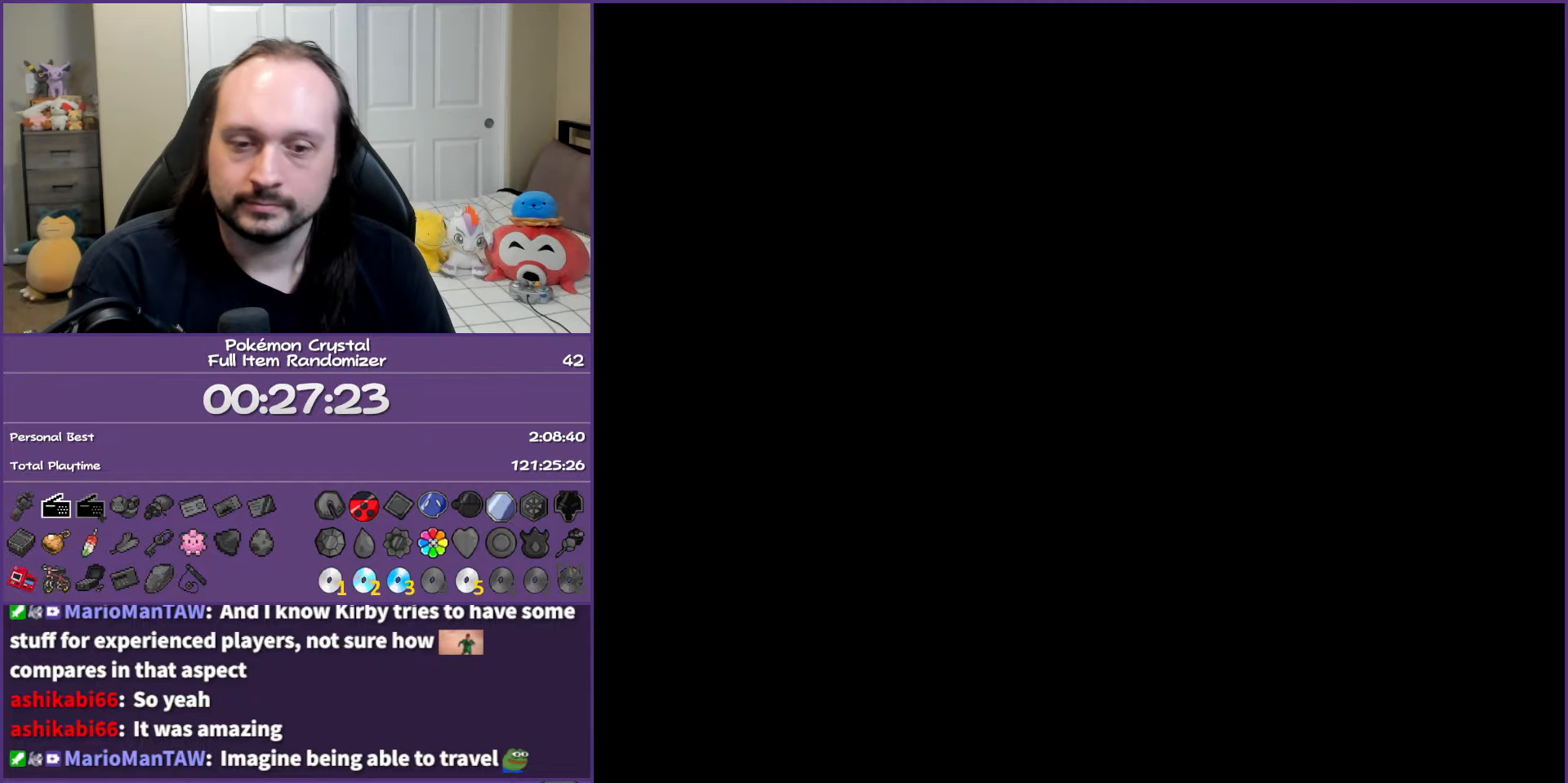
{"buttons": ["A", "B"], "events": []}
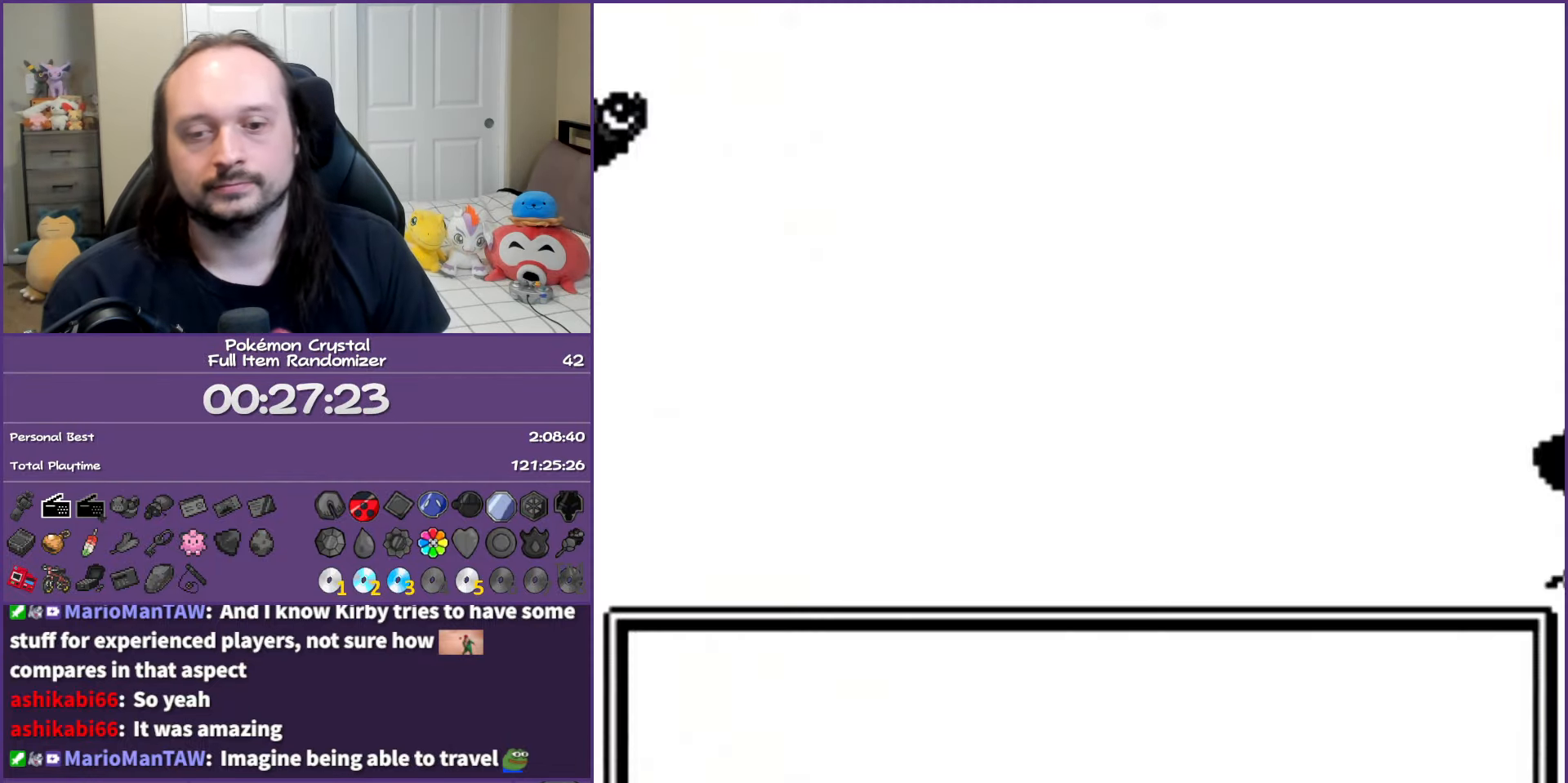
{"buttons": ["A", "B"], "events": []}
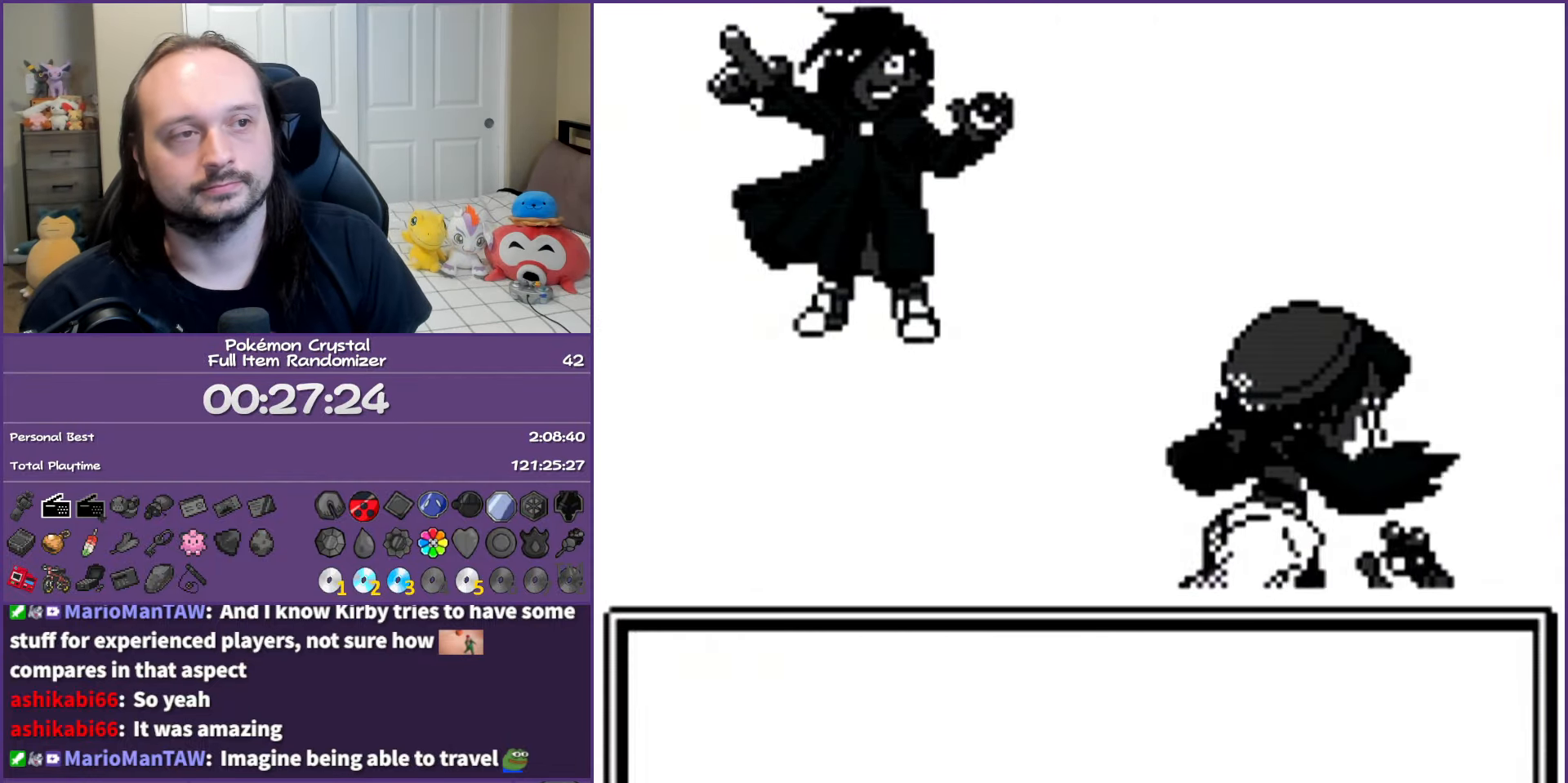
{"buttons": ["A", "B"], "events": []}
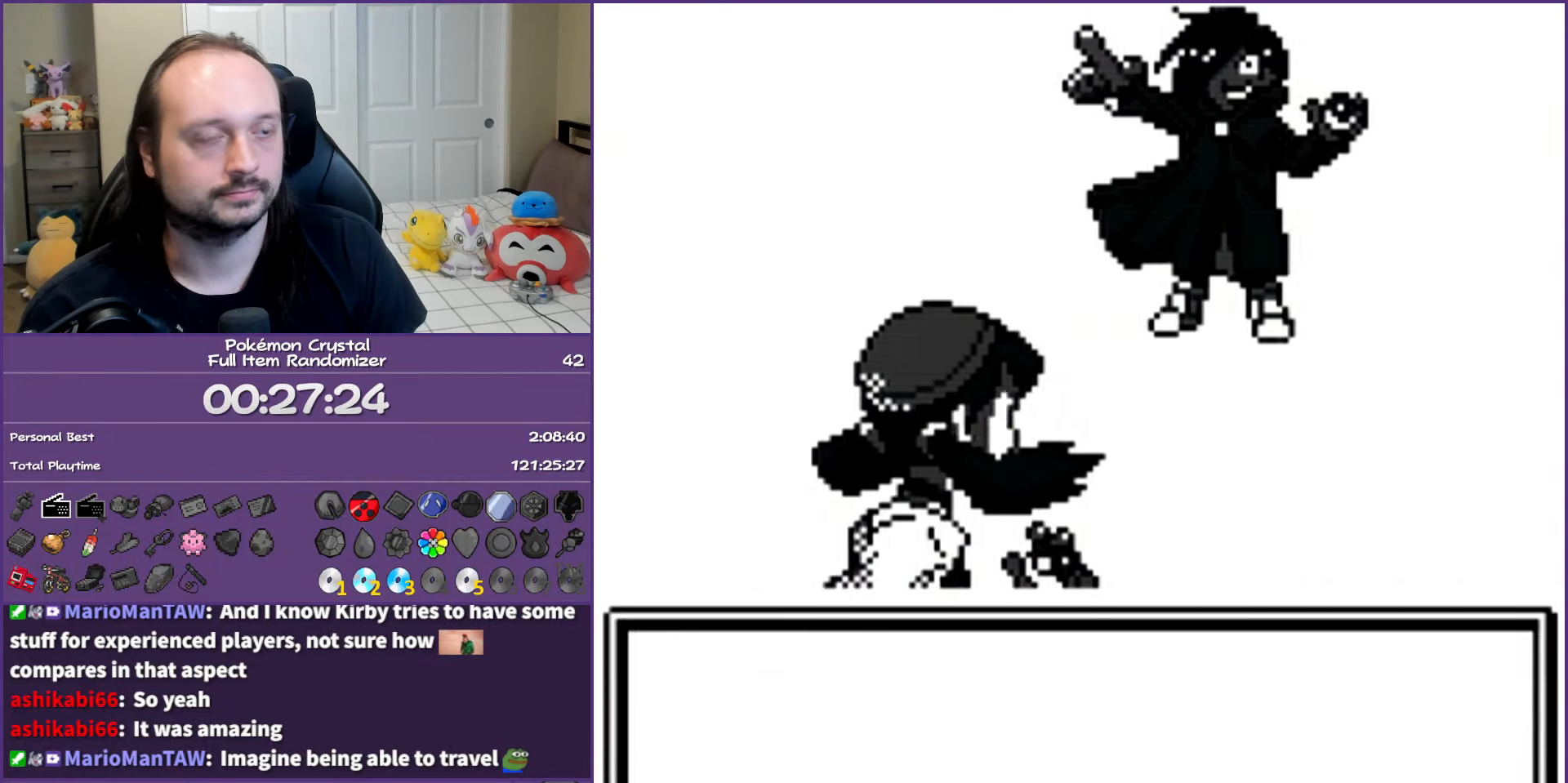
{"buttons": ["A", "B"], "events": []}
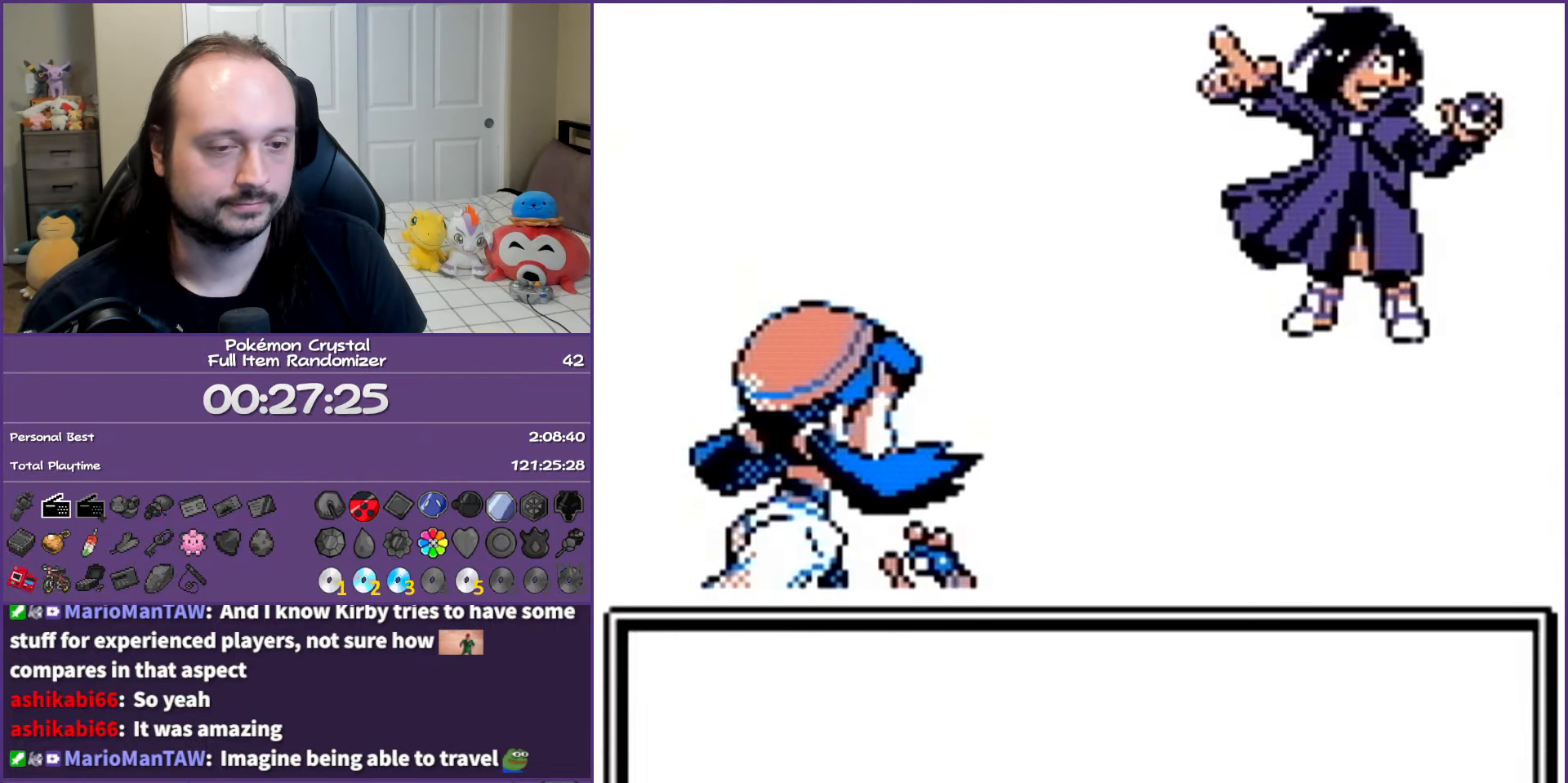
{"buttons": ["A", "B"], "events": []}
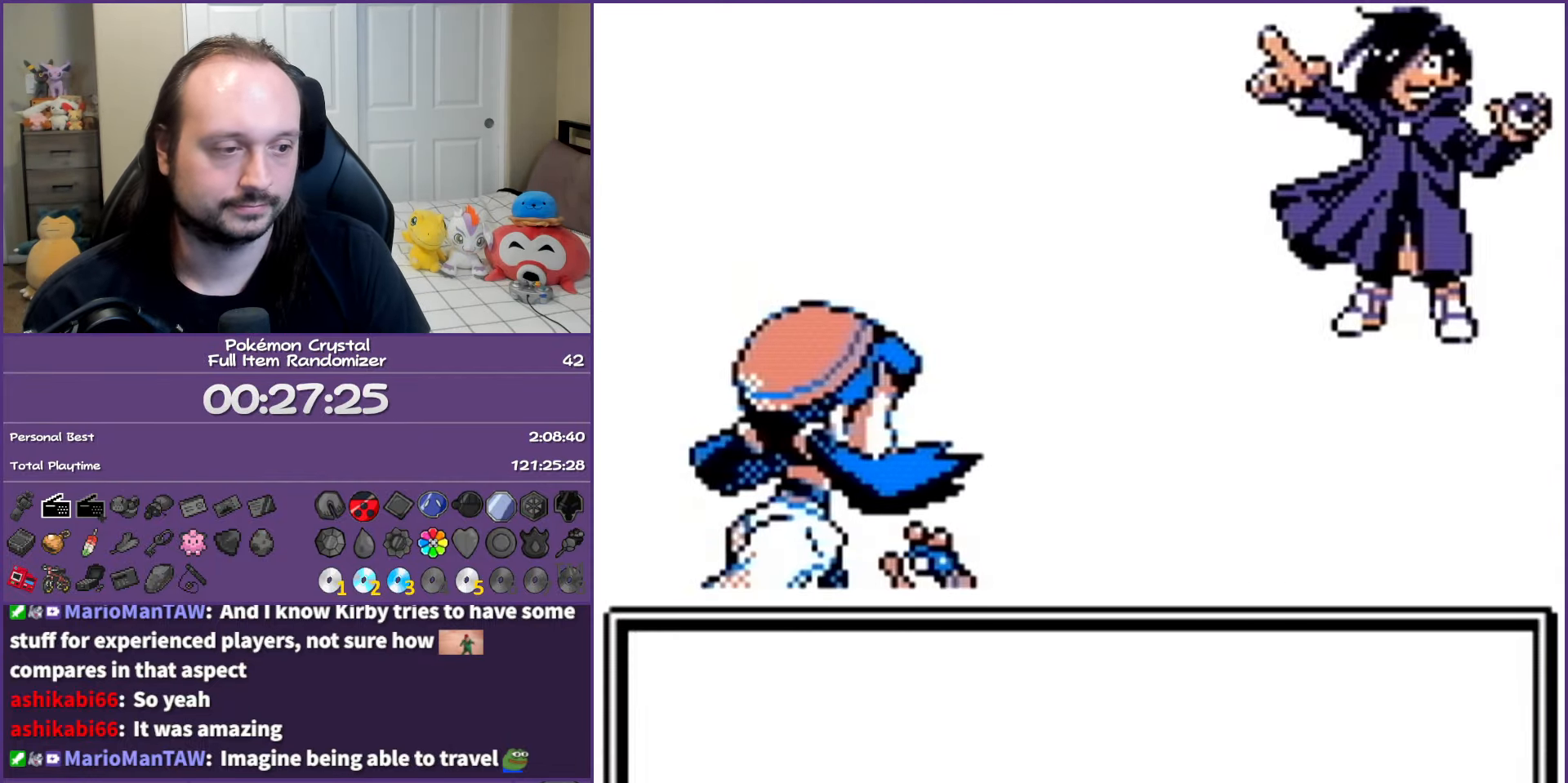
{"buttons": ["A", "B"], "events": []}
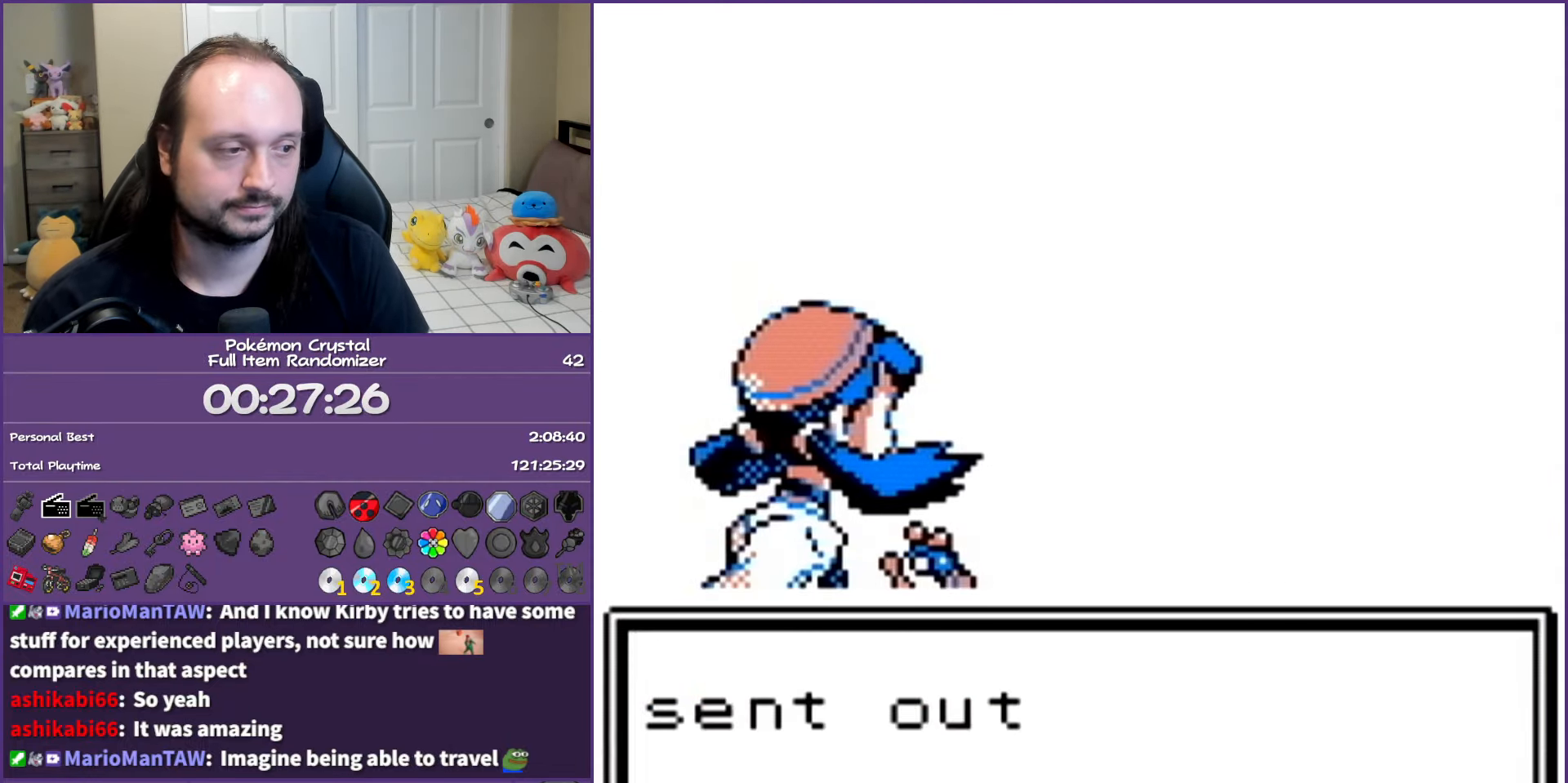
{"buttons": ["A", "B"], "events": []}
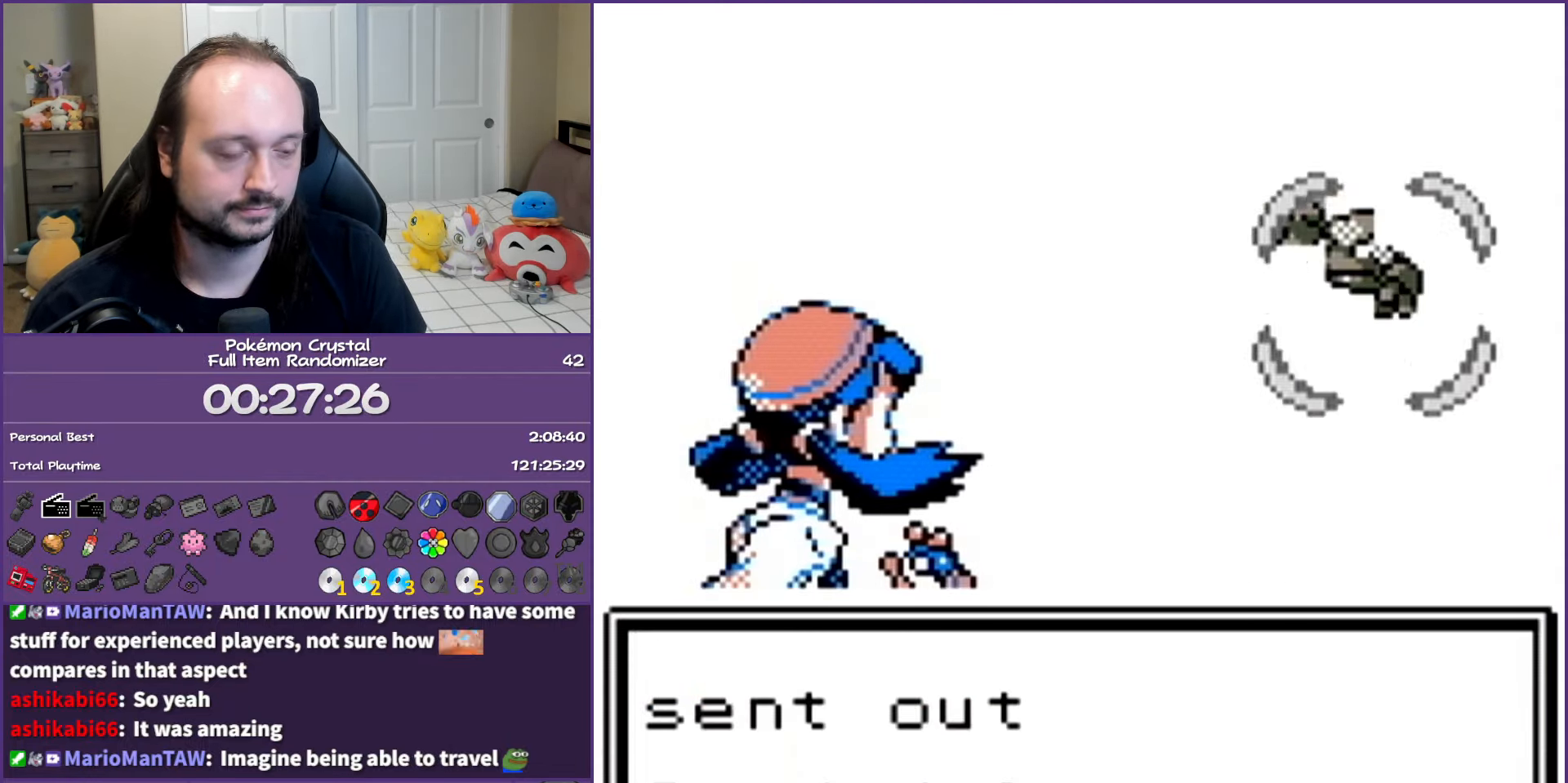
{"buttons": ["A", "B"], "events": []}
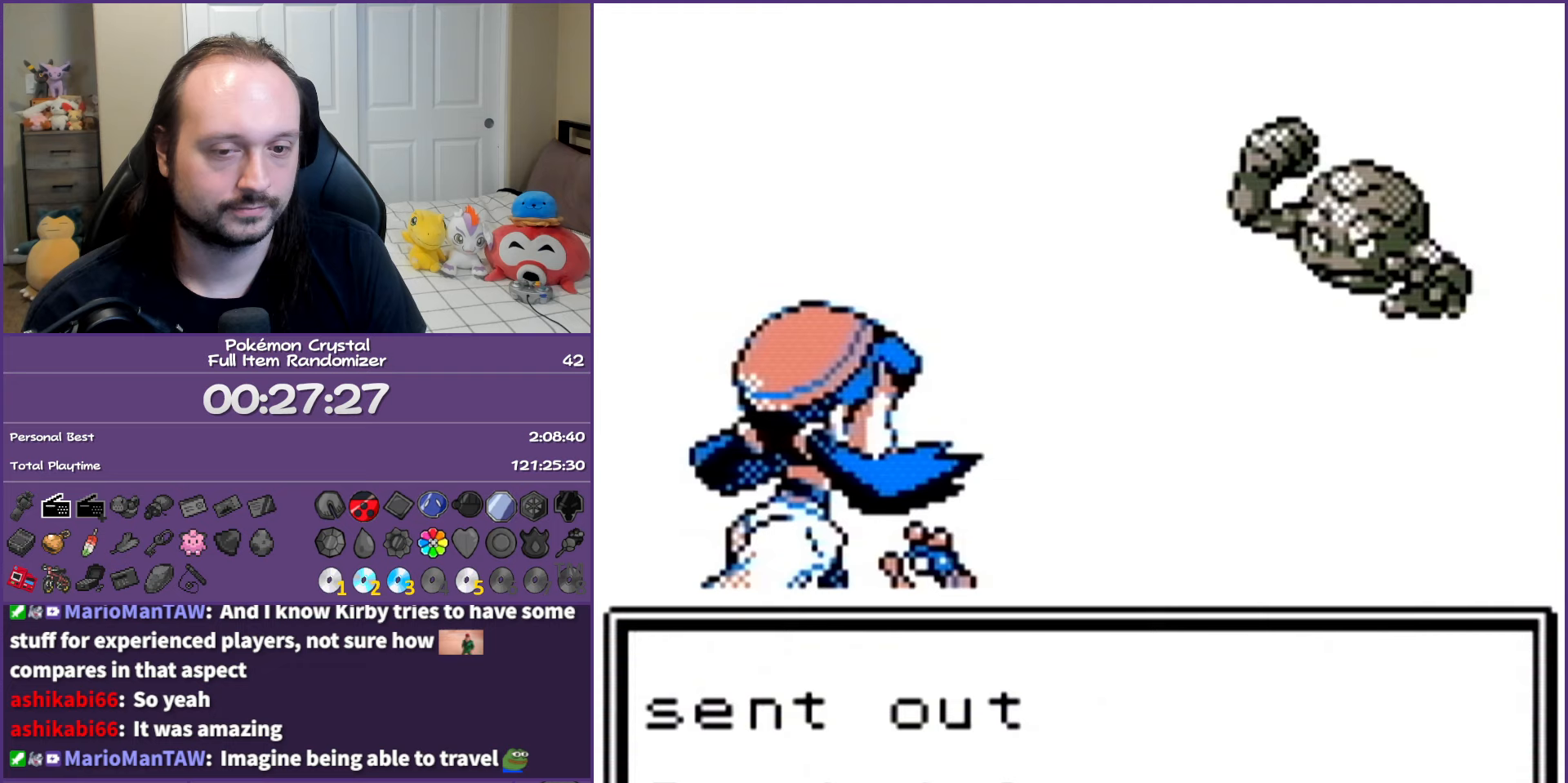
{"buttons": ["A", "B"], "events": []}
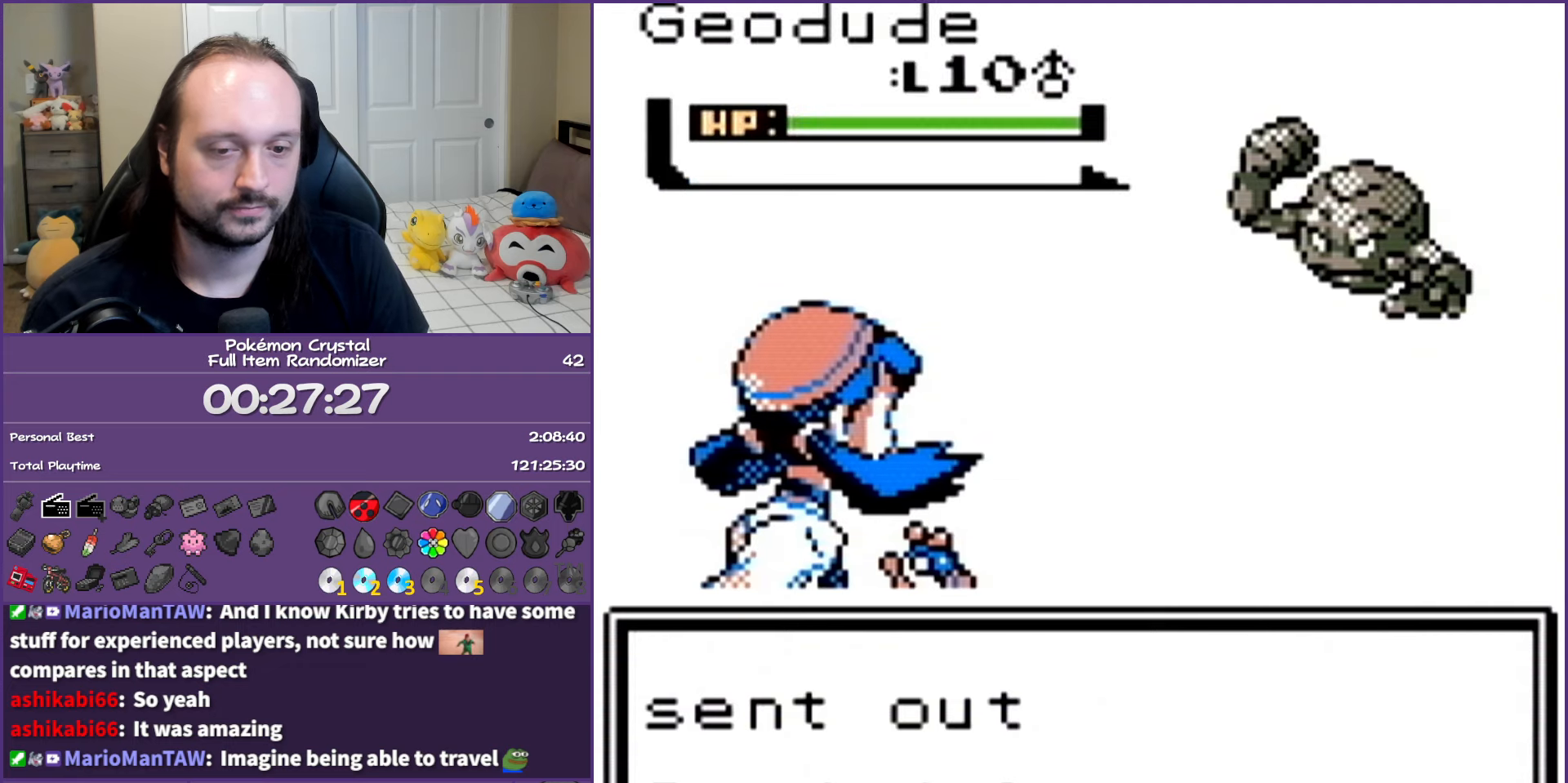
{"buttons": ["A", "B"], "events": []}
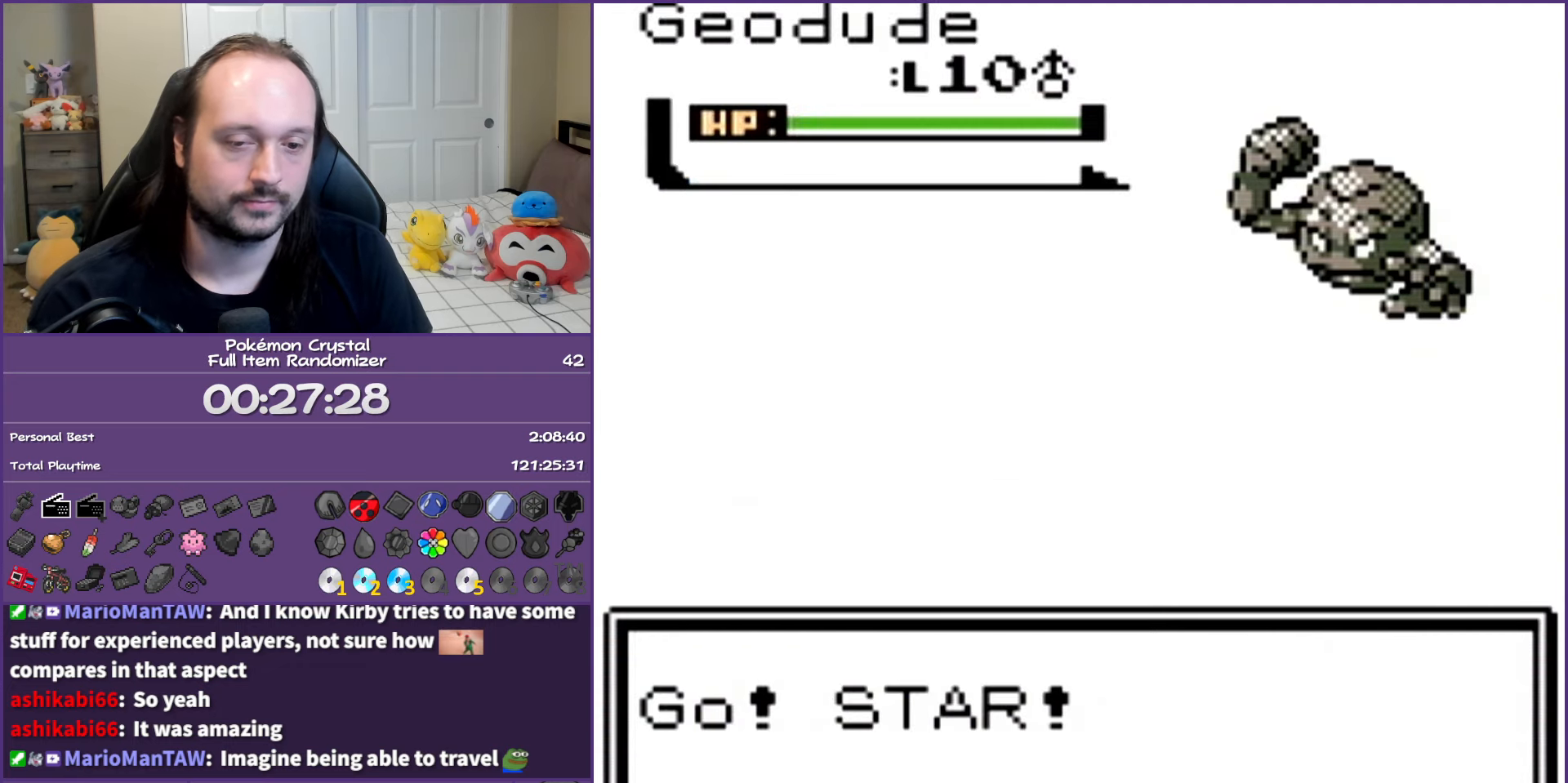
{"buttons": ["A", "B"], "events": []}
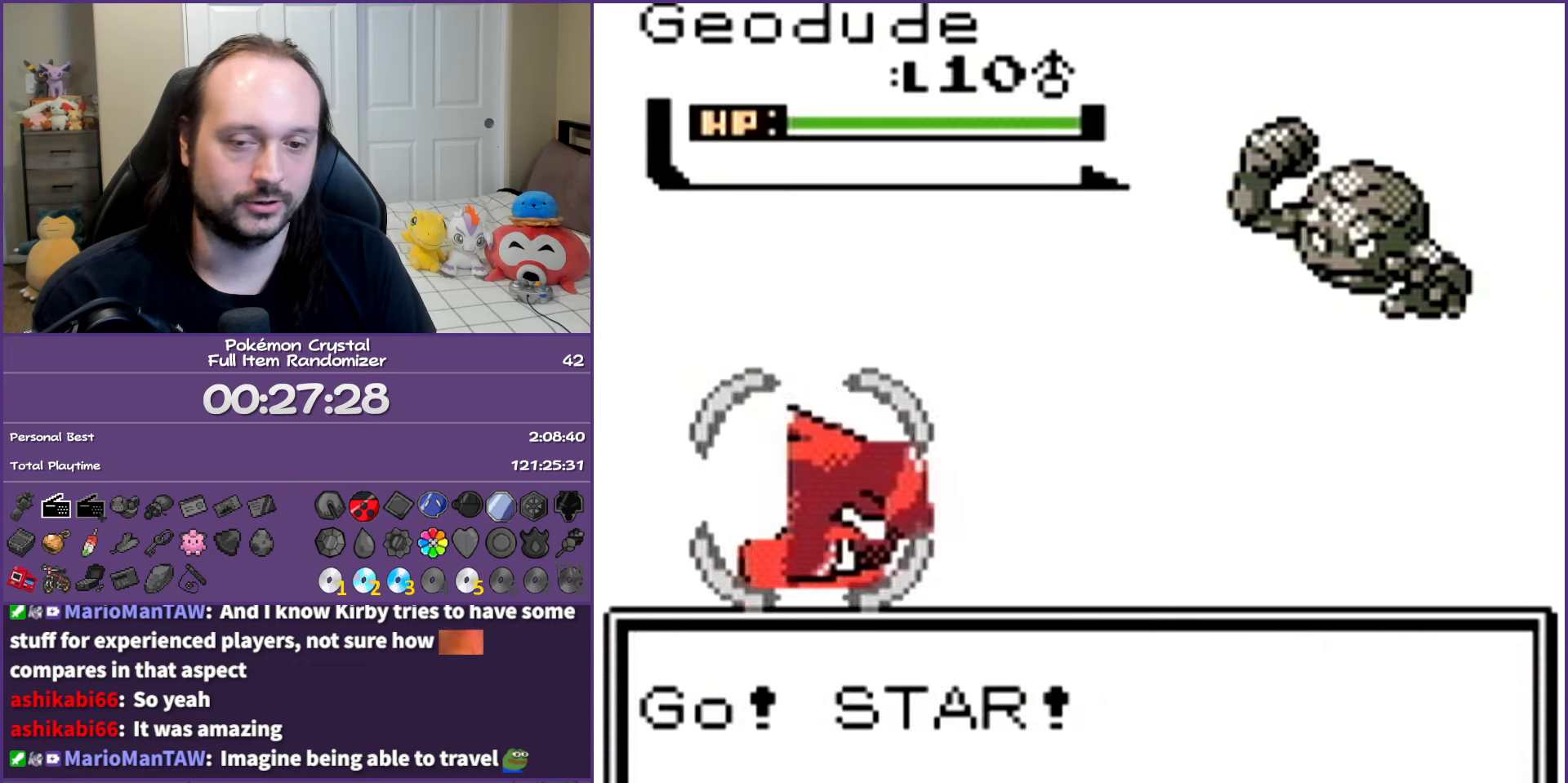
{"buttons": ["B"], "events": [[333, "A", "up"]]}
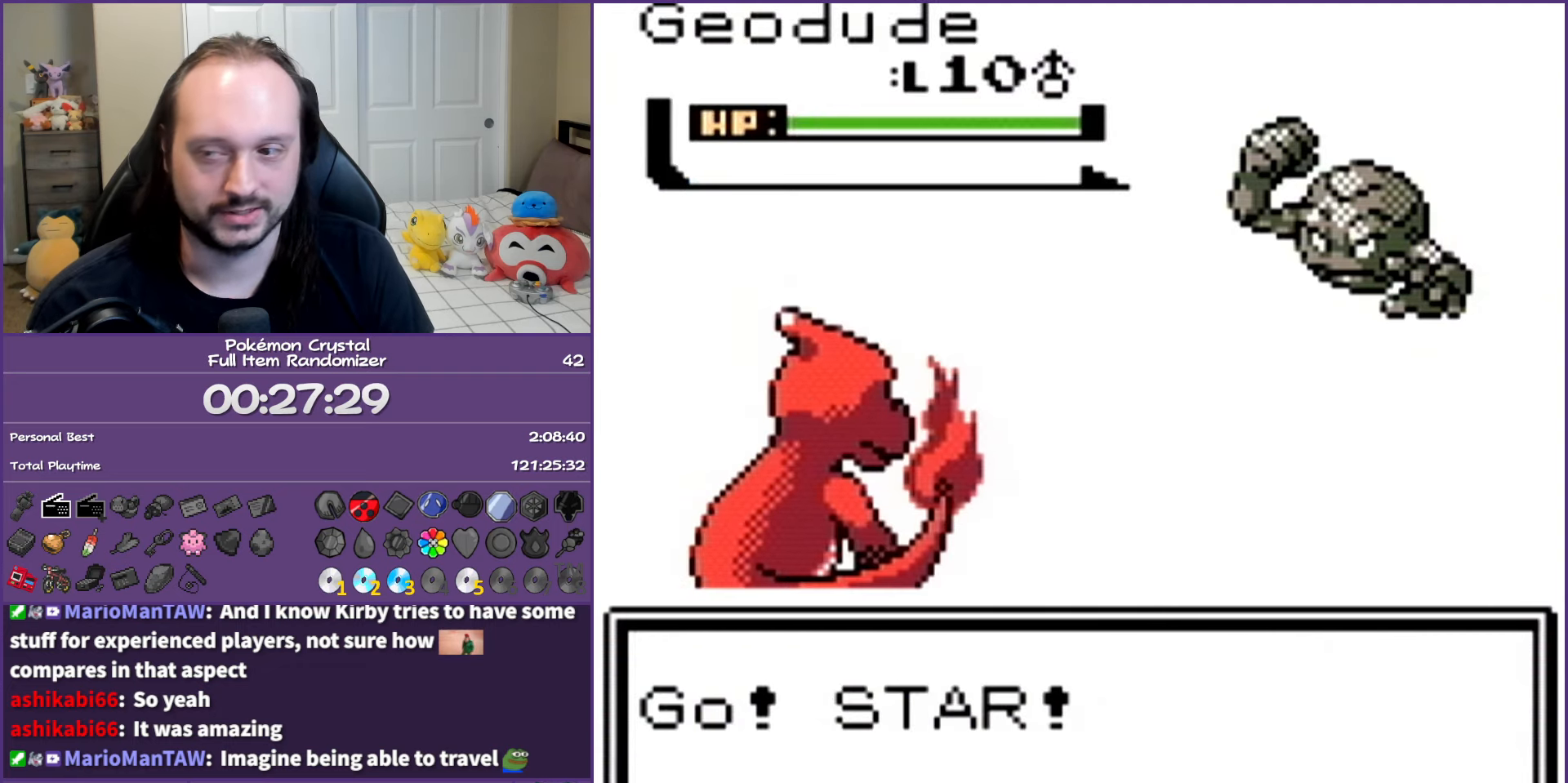
{"buttons": [], "events": [[367, "B", "up"]]}
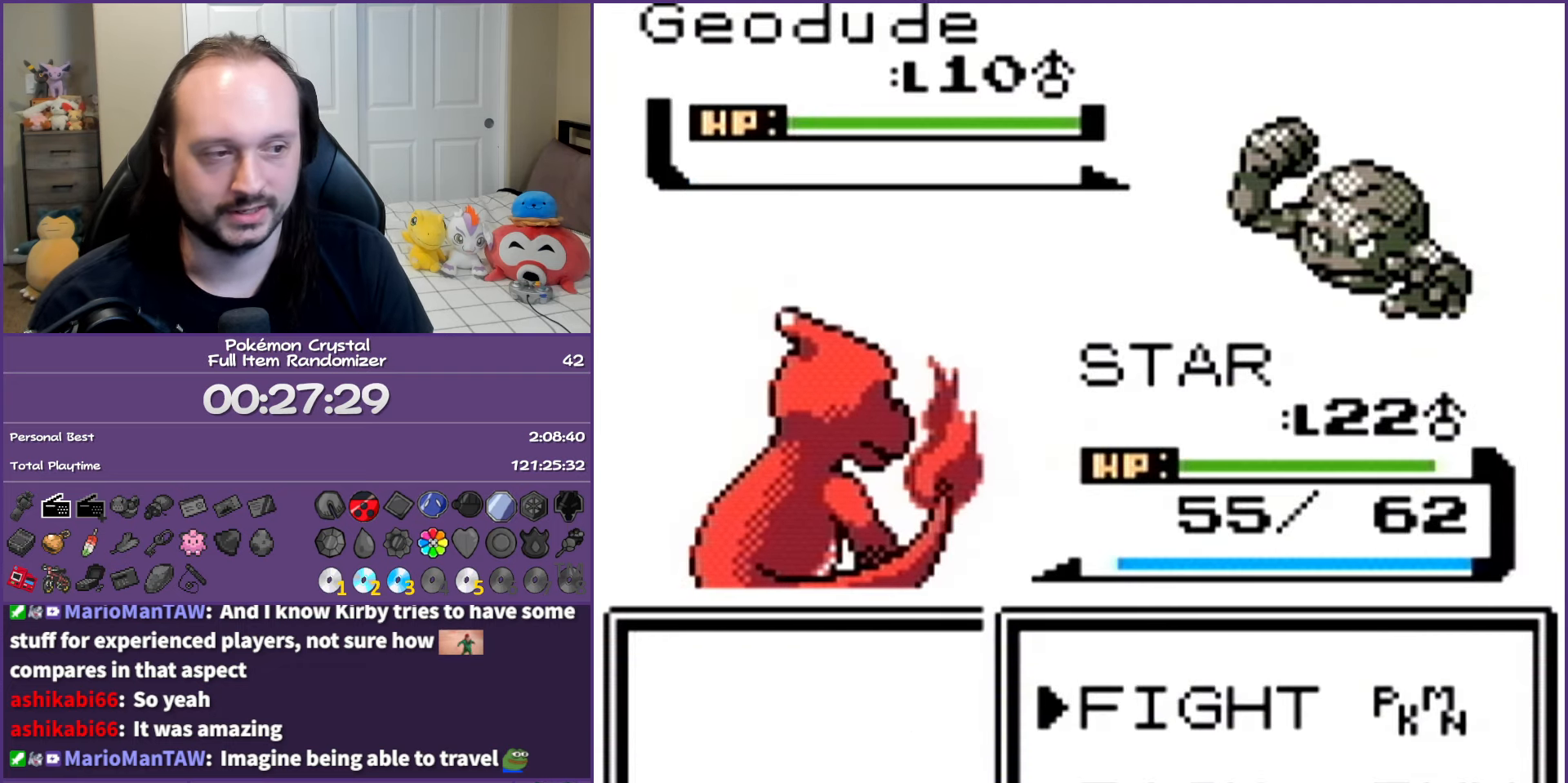
{"buttons": [], "events": [[17, "A", "down"], [150, "A", "up"]]}
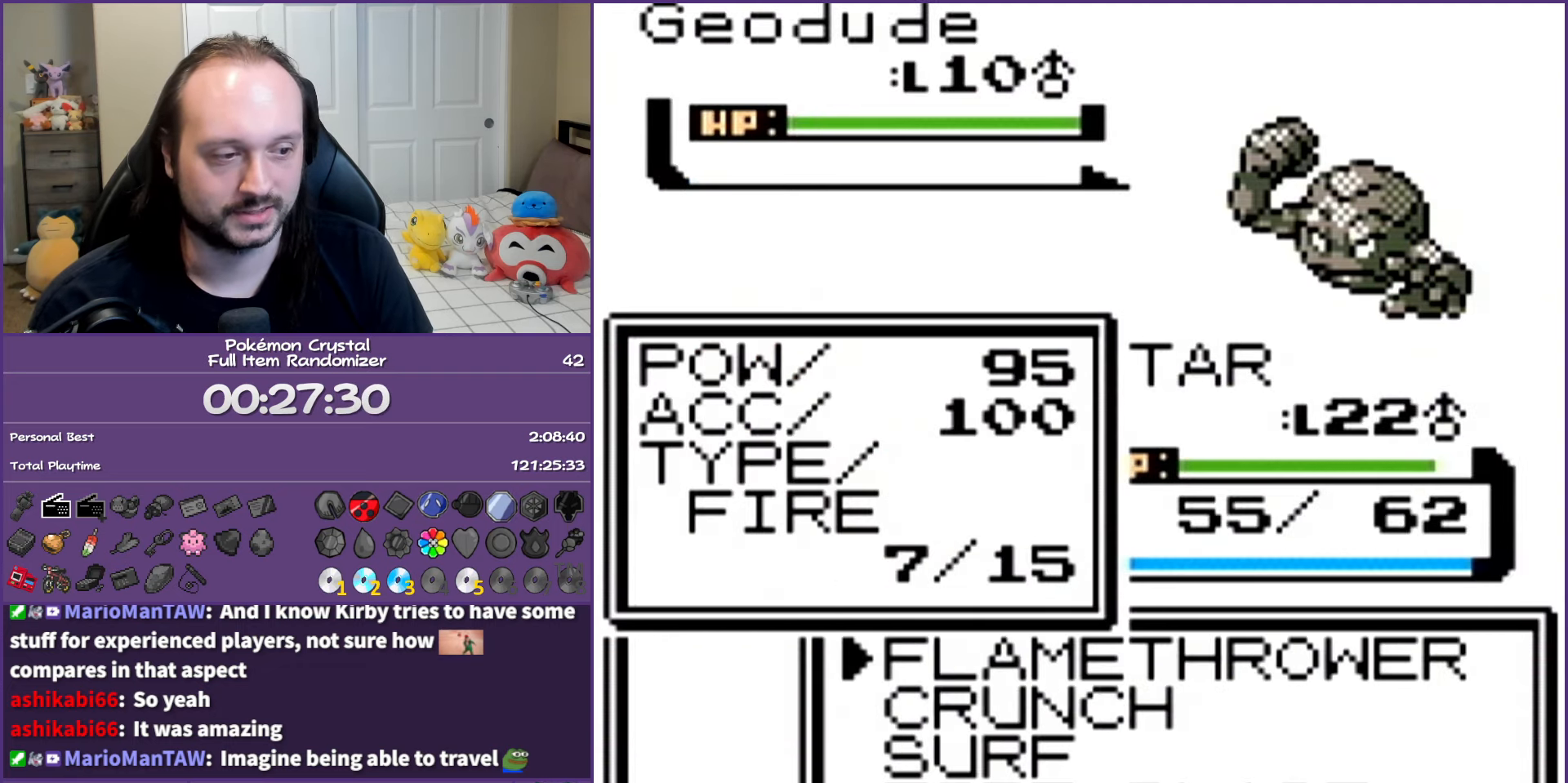
{"buttons": [], "events": [[200, "DPAD_UP", "down"], [233, "DPAD_UP", "up"], [333, "DPAD_UP", "down"], [467, "DPAD_UP", "up"]]}
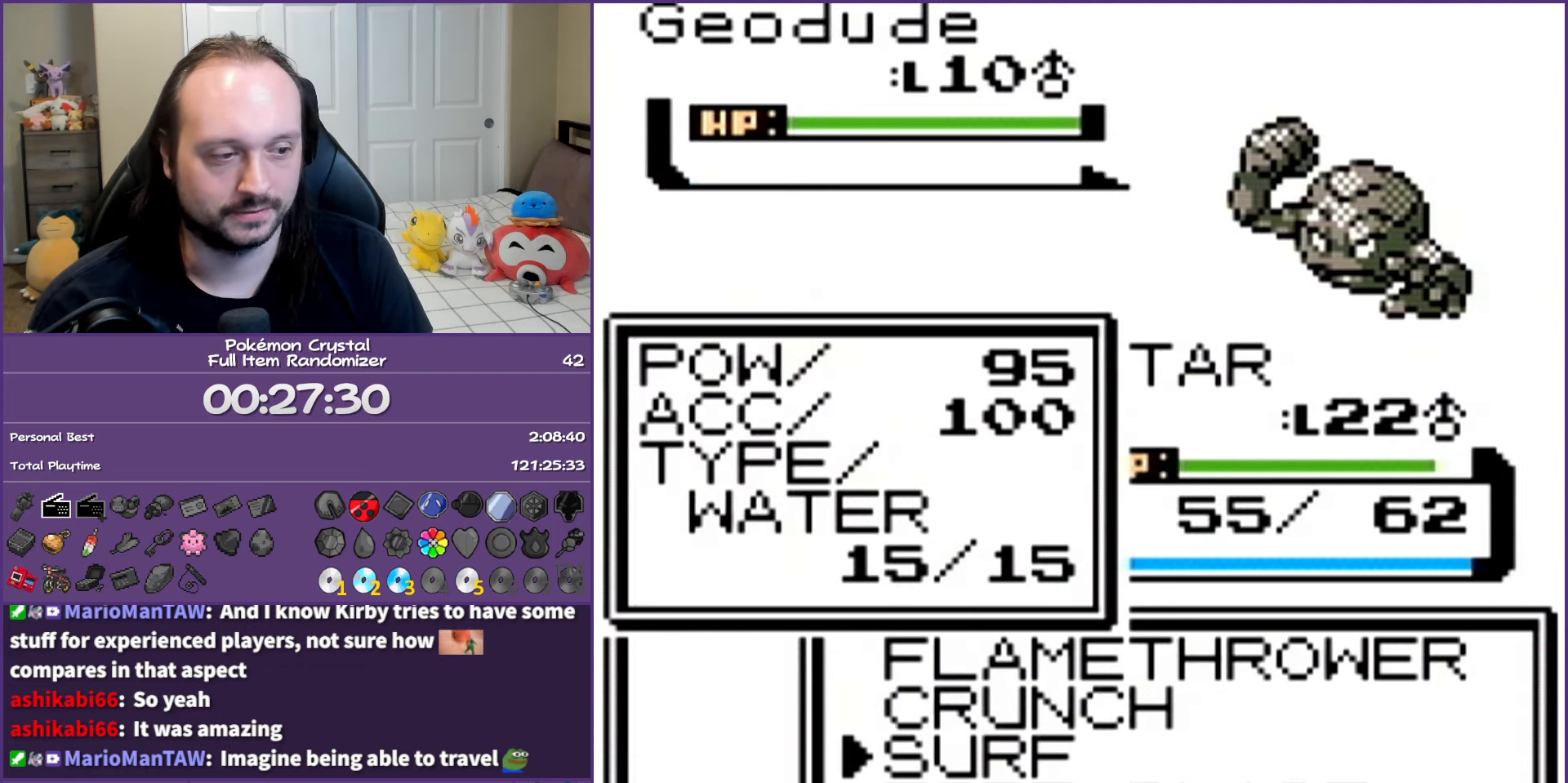
{"buttons": ["B"], "events": [[17, "A", "down"], [333, "A", "up"], [350, "B", "down"]]}
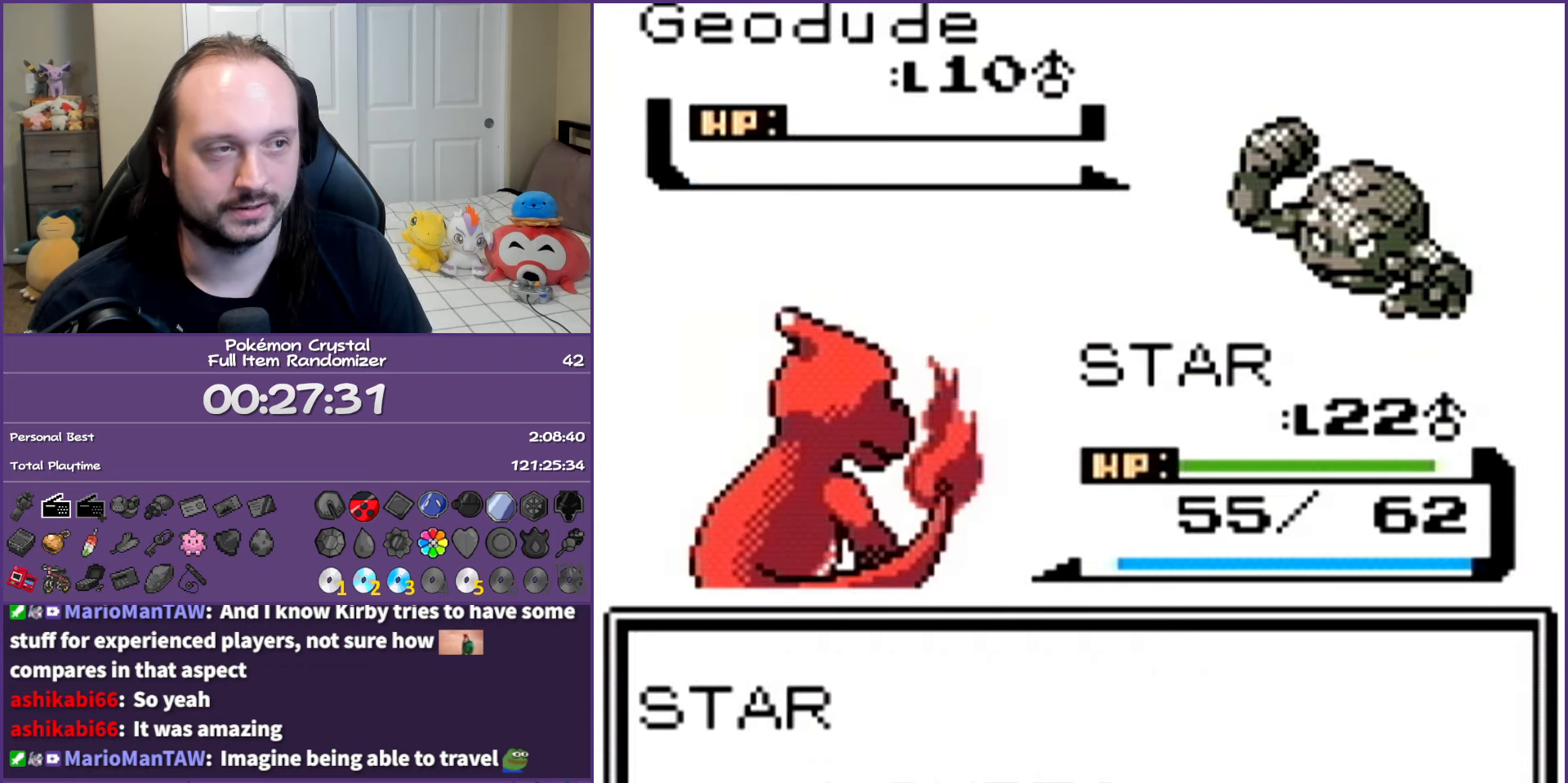
{"buttons": ["B"], "events": []}
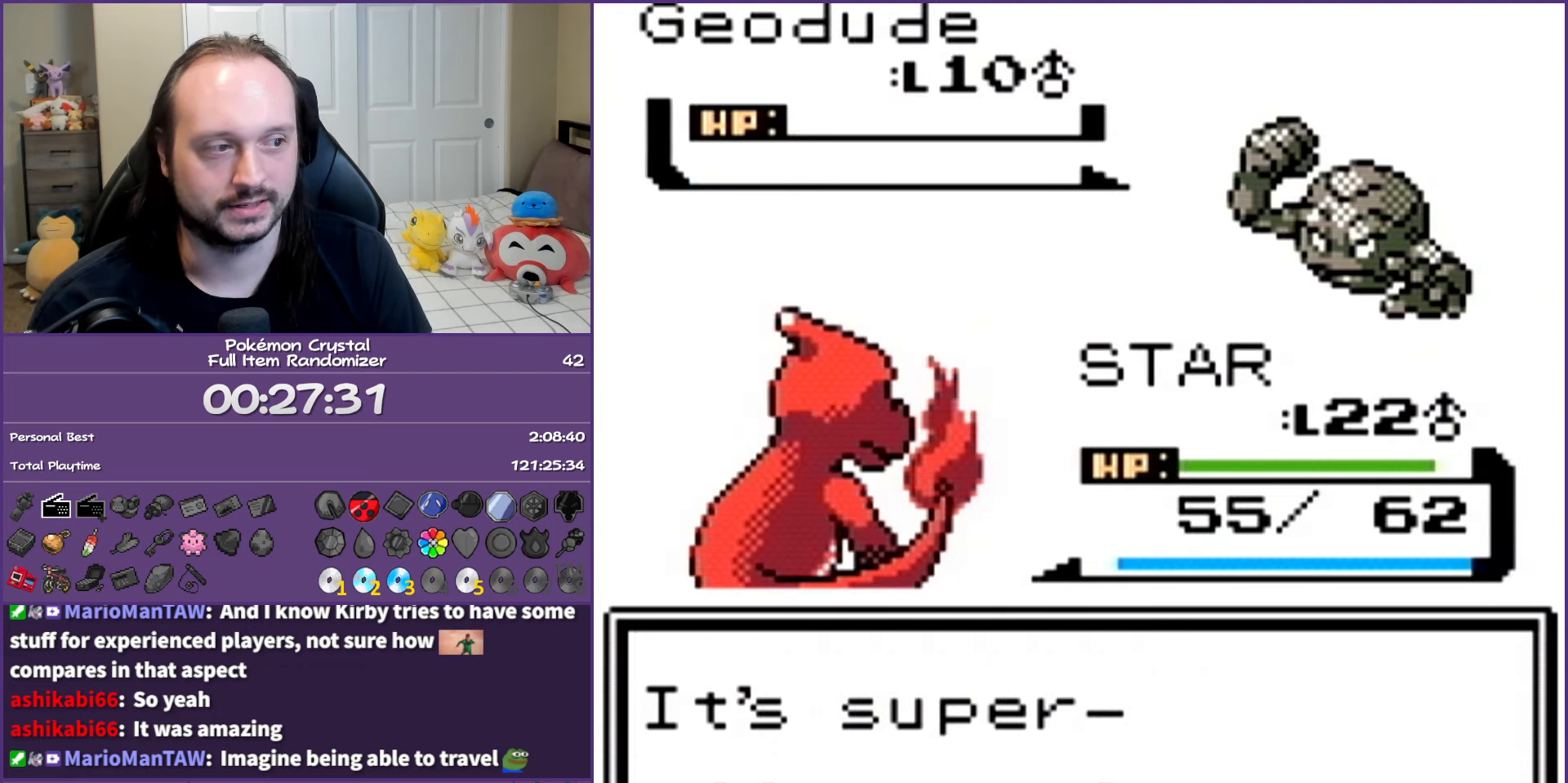
{"buttons": ["B"], "events": []}
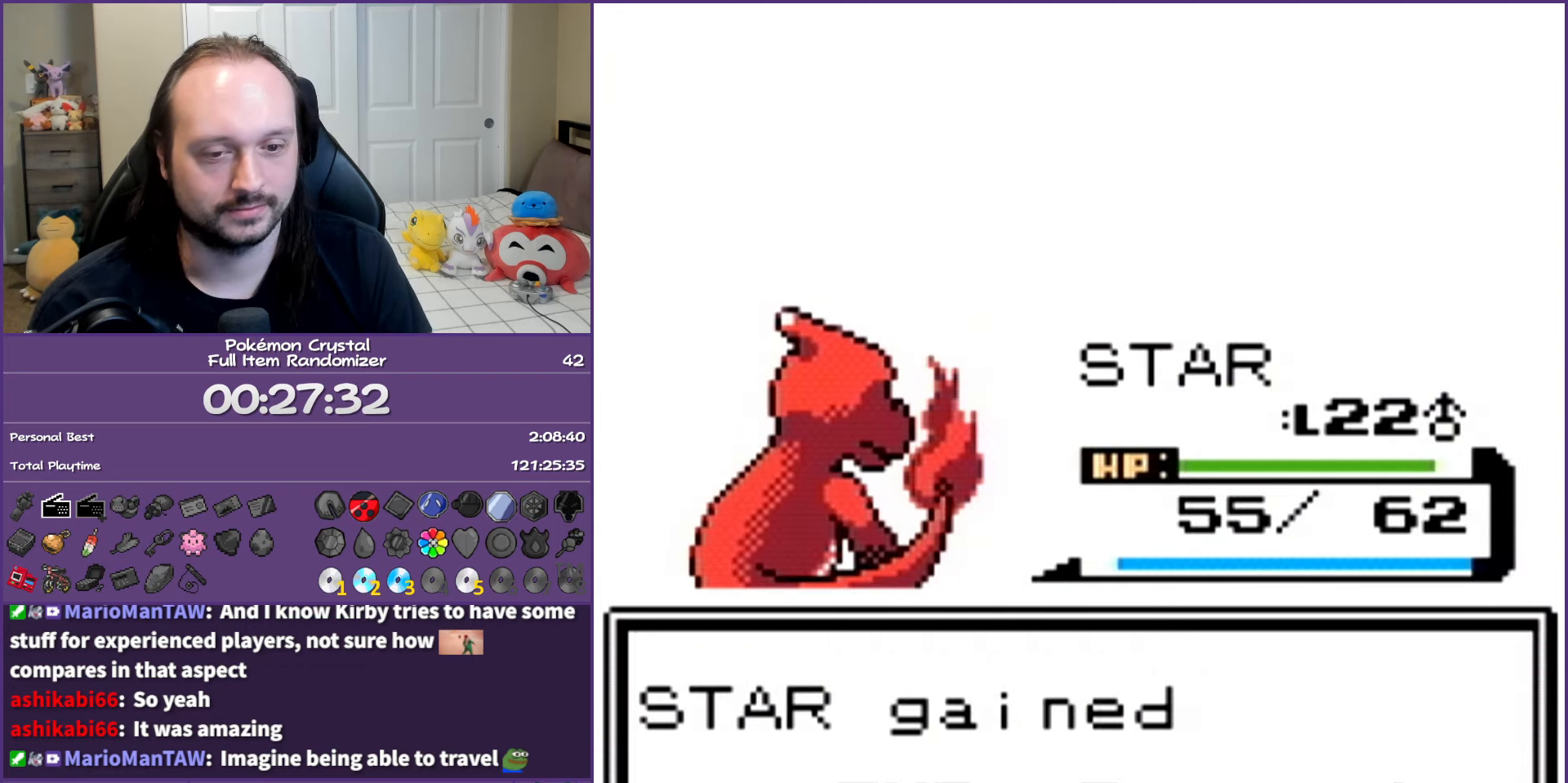
{"buttons": ["B"], "events": []}